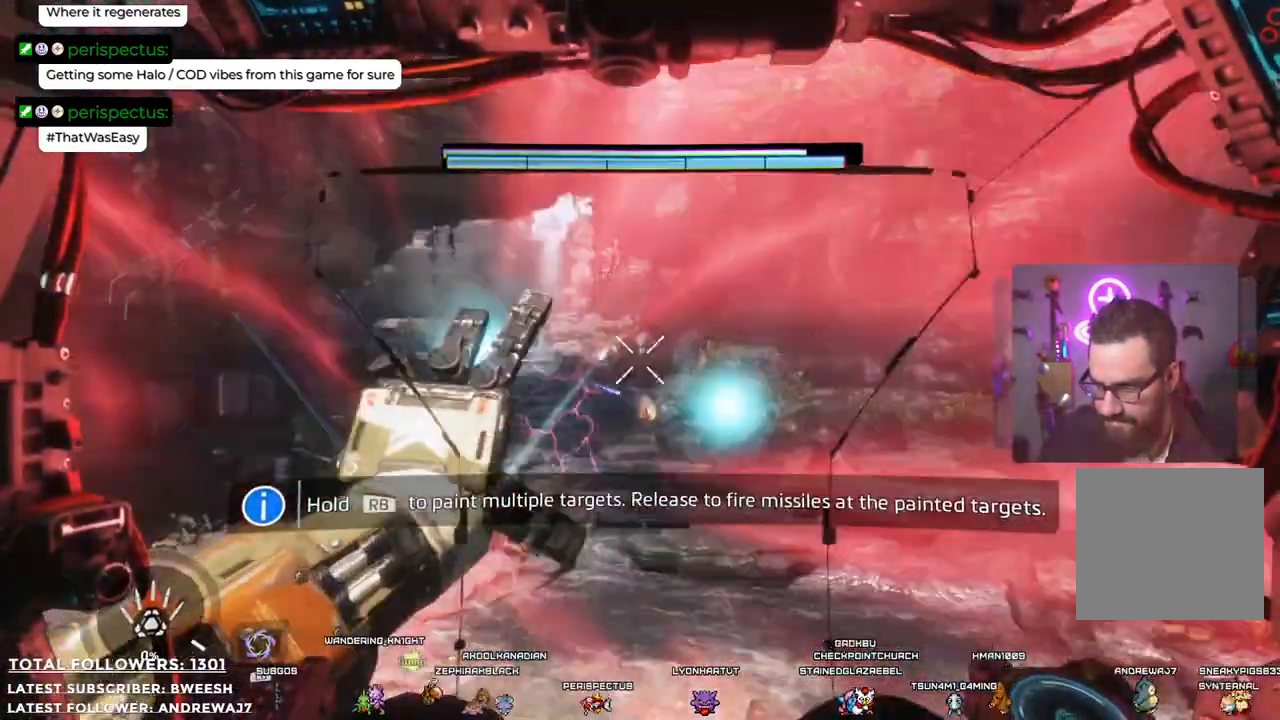
Gameplay with a controller (Xbox layout); each line is a JSON object with the inputs held at the frame after it. "events" lists button and stick changes between this image and that frame as [ms after this image, input, new state], when the widget could be followed in between.
{"buttons": [], "left_stick": "center", "right_stick": "center", "events": [[200, "right_stick", "down"], [351, "right_stick", "center"], [484, "L1", "up"]]}
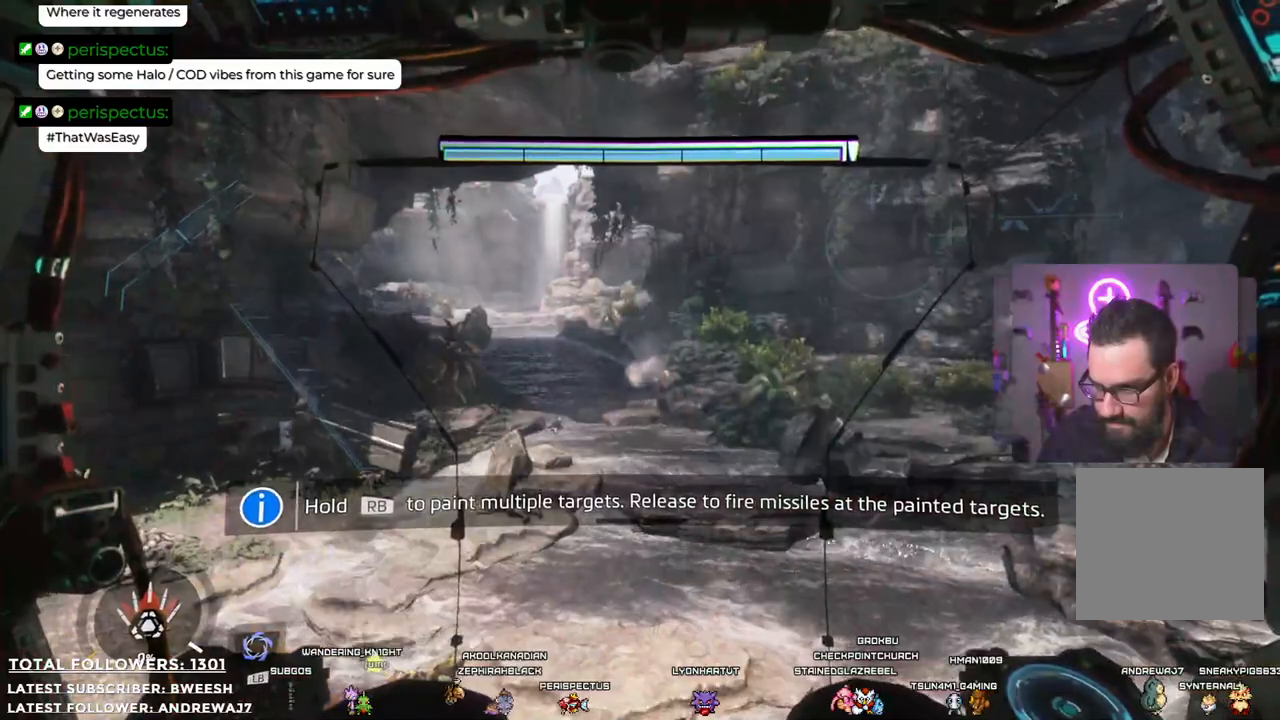
{"buttons": [], "left_stick": "center", "right_stick": "center", "events": []}
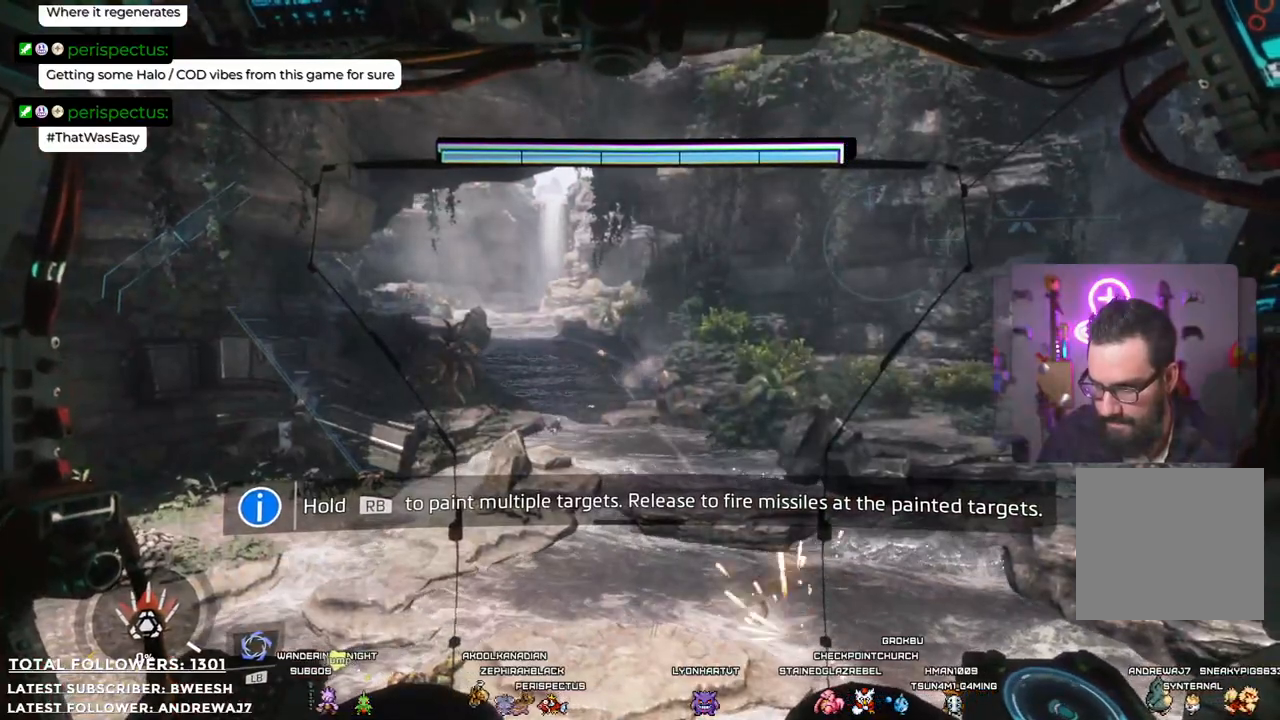
{"buttons": [], "left_stick": "center", "right_stick": "center", "events": [[67, "right_stick", "up-right"], [484, "right_stick", "center"]]}
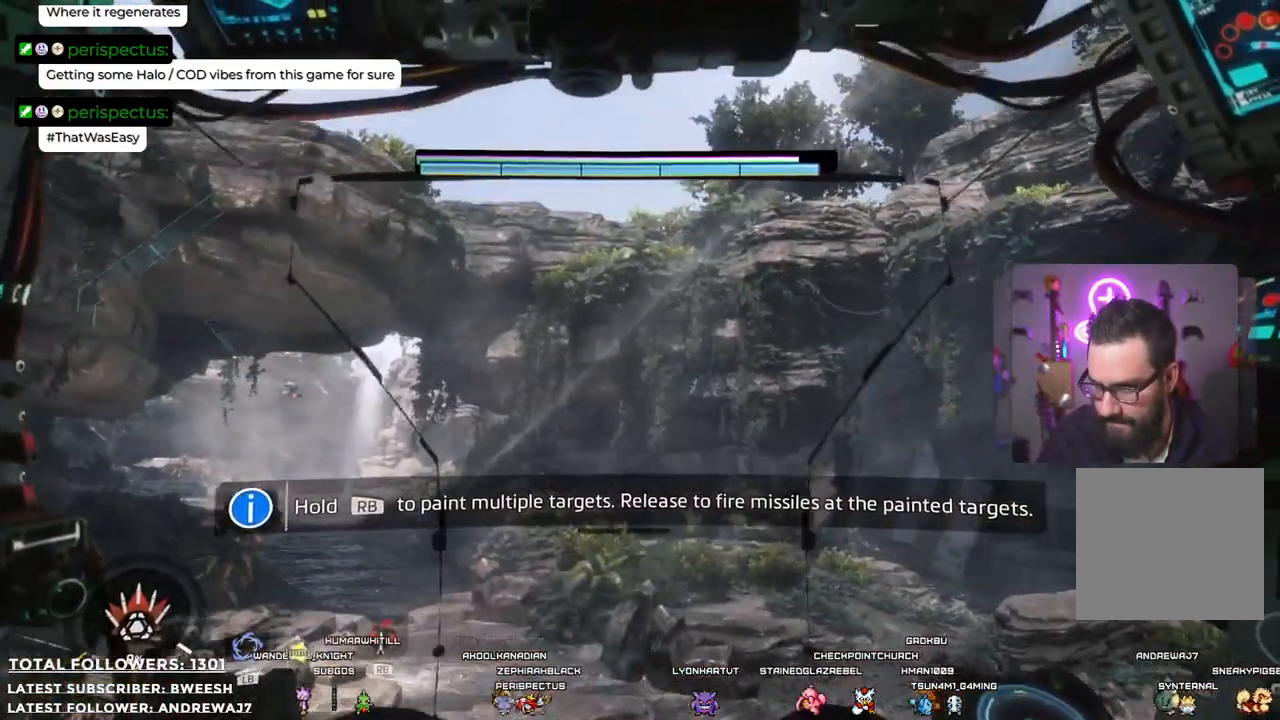
{"buttons": ["R1"], "left_stick": "center", "right_stick": "center", "events": [[167, "right_stick", "up-right"], [400, "R1", "down"], [400, "right_stick", "center"]]}
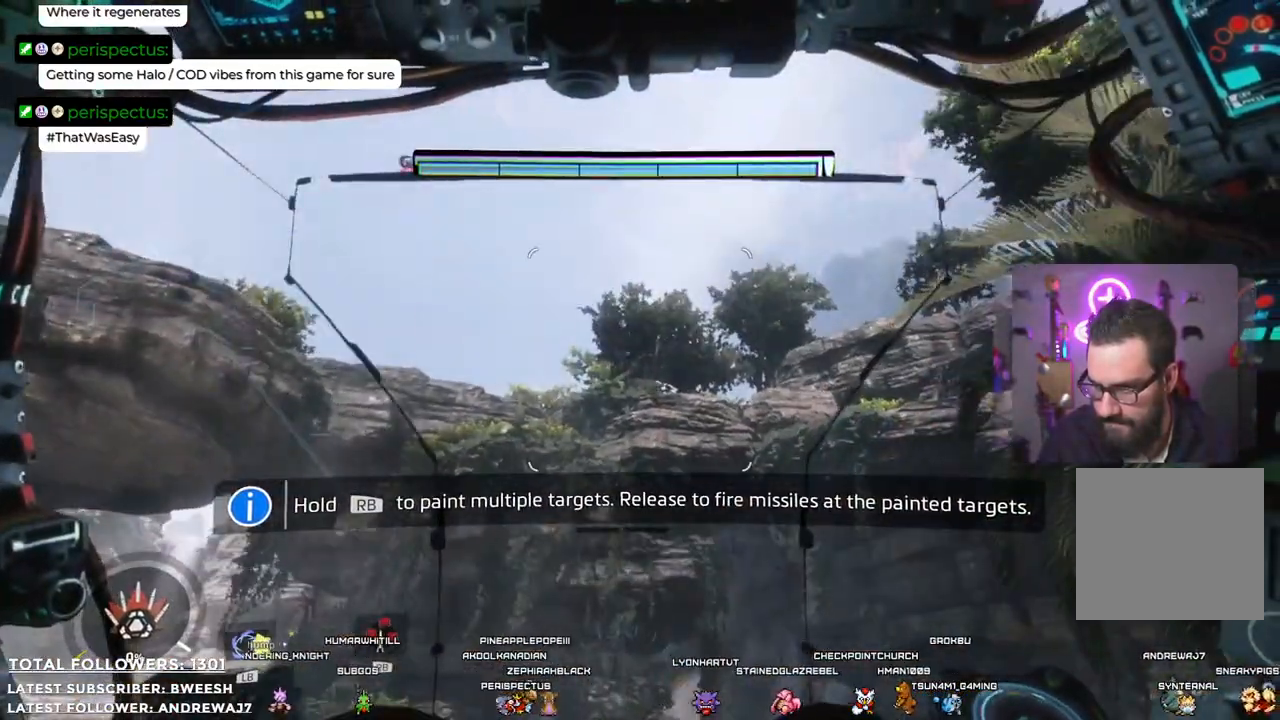
{"buttons": ["R1"], "left_stick": "center", "right_stick": "up-left", "events": [[250, "right_stick", "up-left"]]}
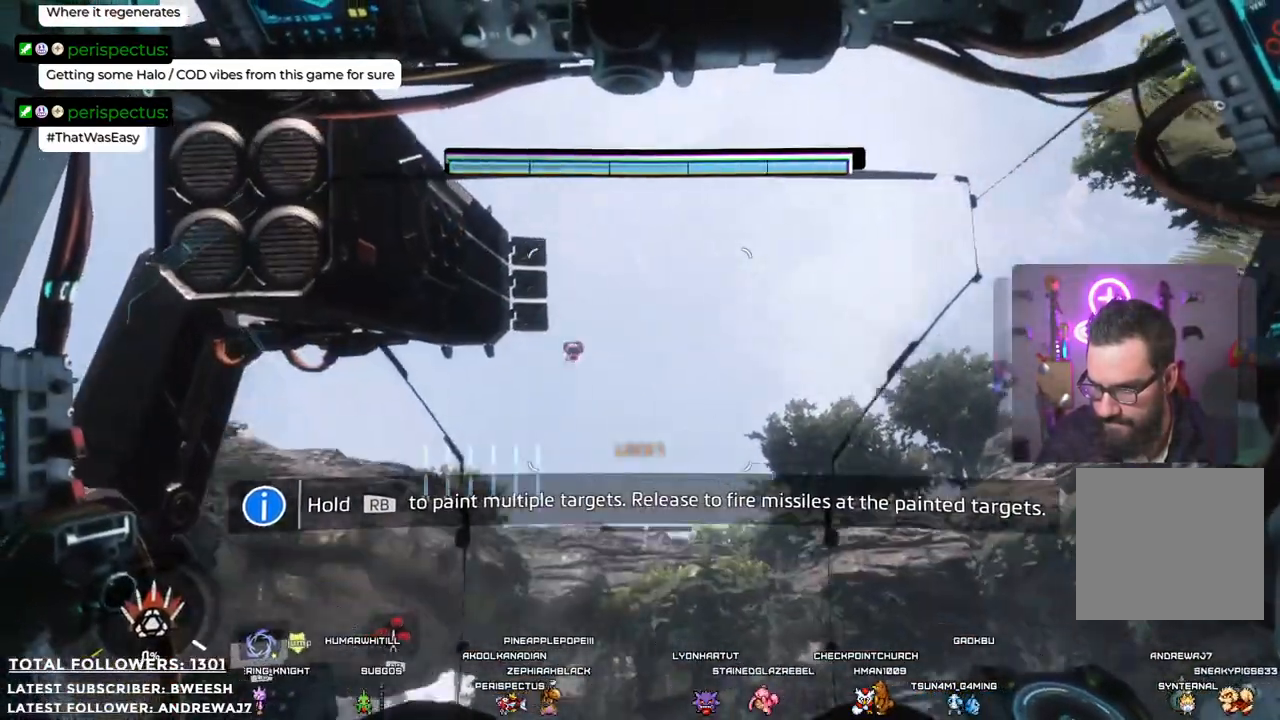
{"buttons": ["R1"], "left_stick": "center", "right_stick": "down", "events": [[100, "right_stick", "center"], [367, "right_stick", "down"]]}
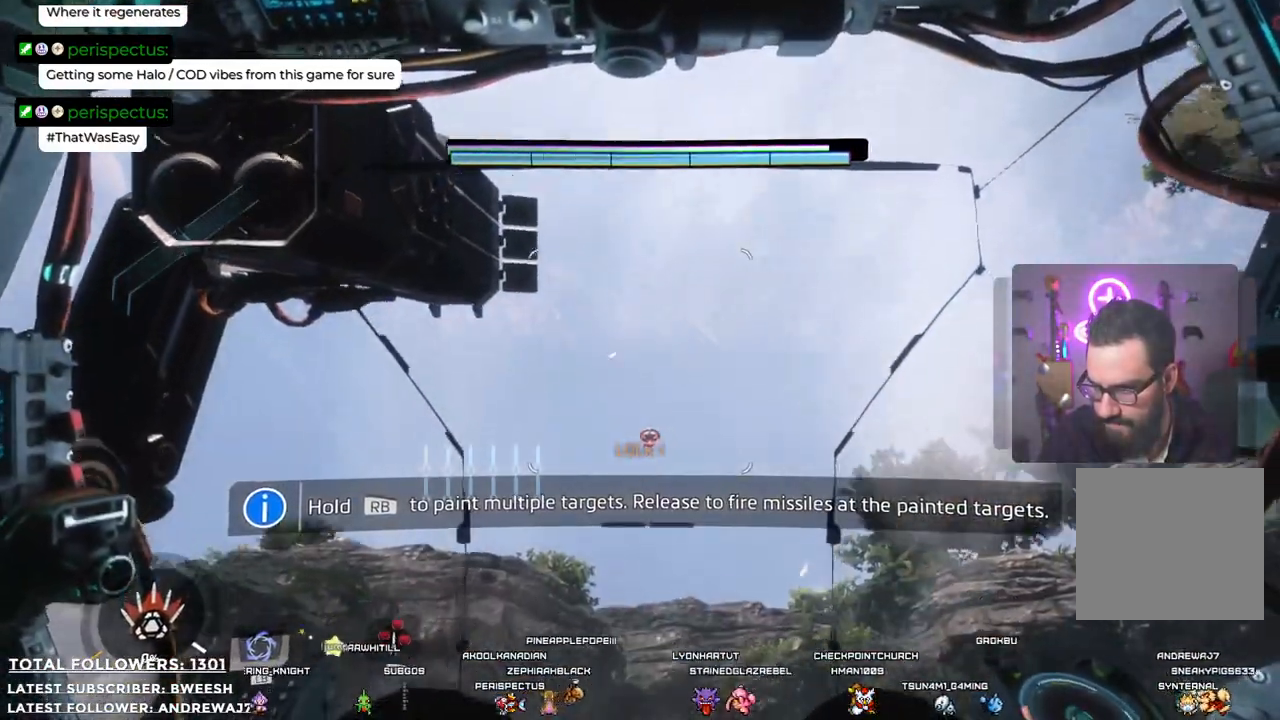
{"buttons": ["R1"], "left_stick": "center", "right_stick": "center", "events": [[16, "right_stick", "center"], [300, "right_stick", "down-left"], [434, "right_stick", "center"]]}
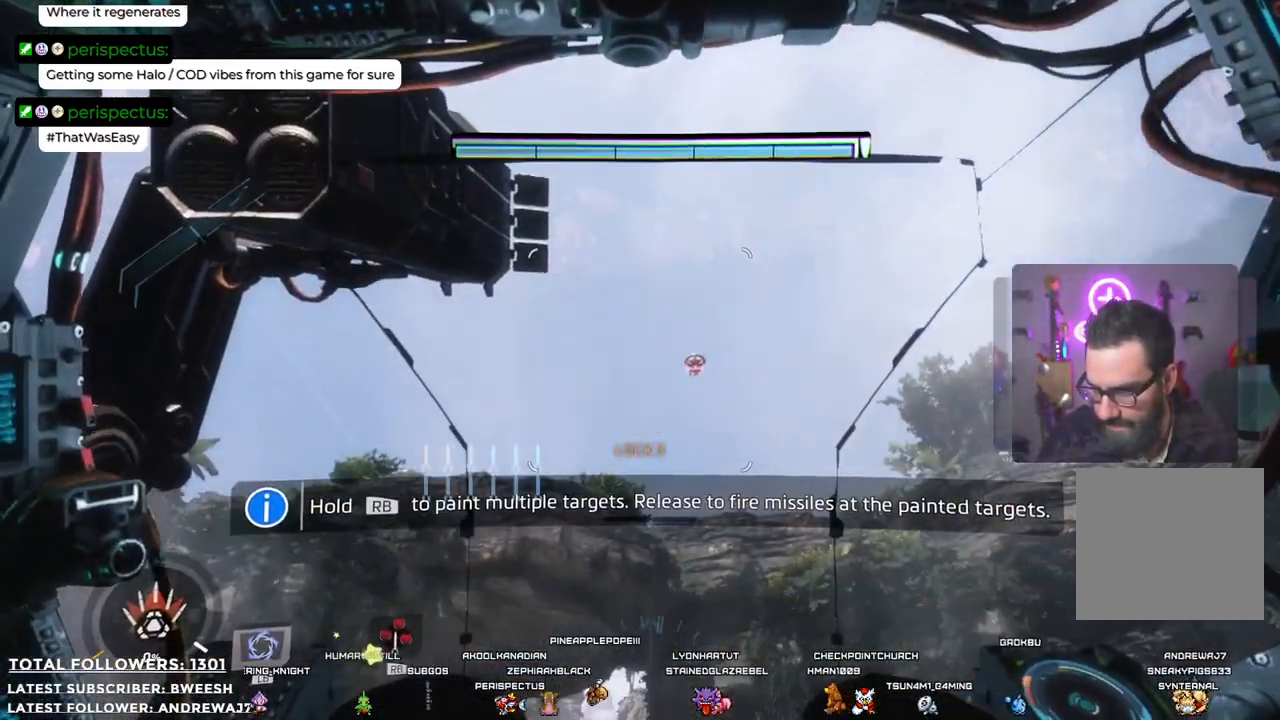
{"buttons": [], "left_stick": "center", "right_stick": "center", "events": [[350, "R1", "up"]]}
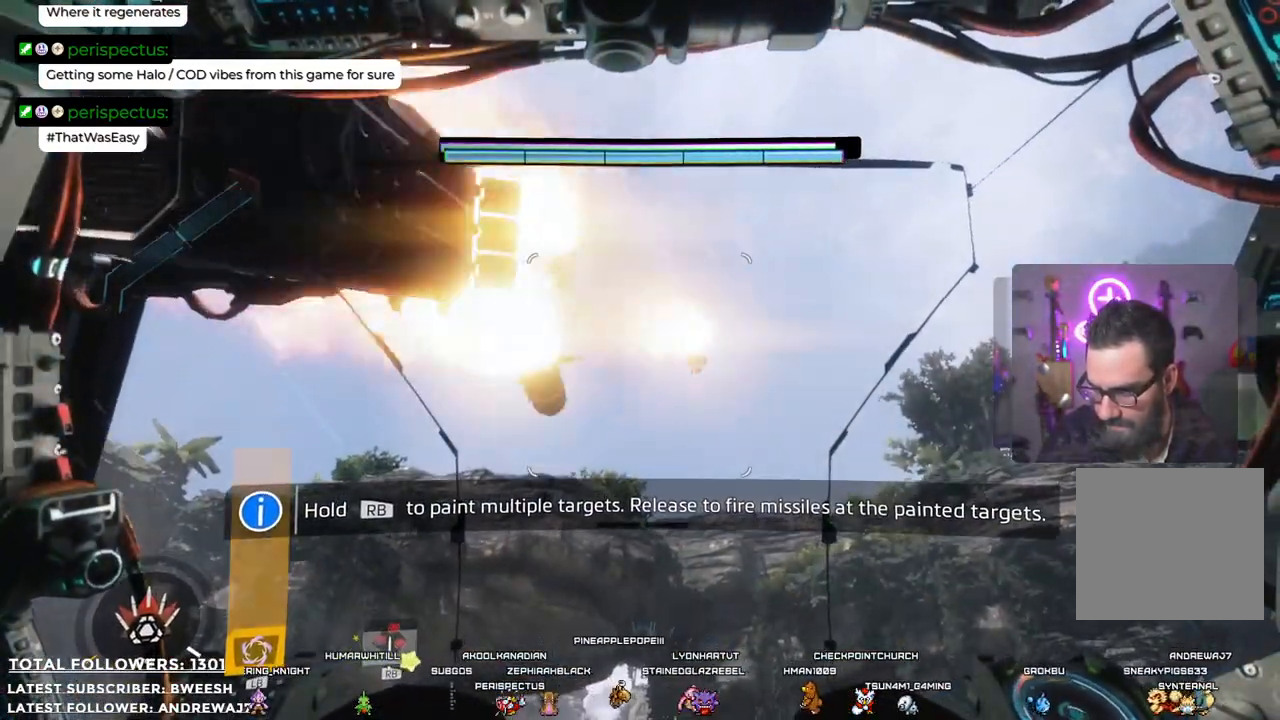
{"buttons": [], "left_stick": "center", "right_stick": "center", "events": []}
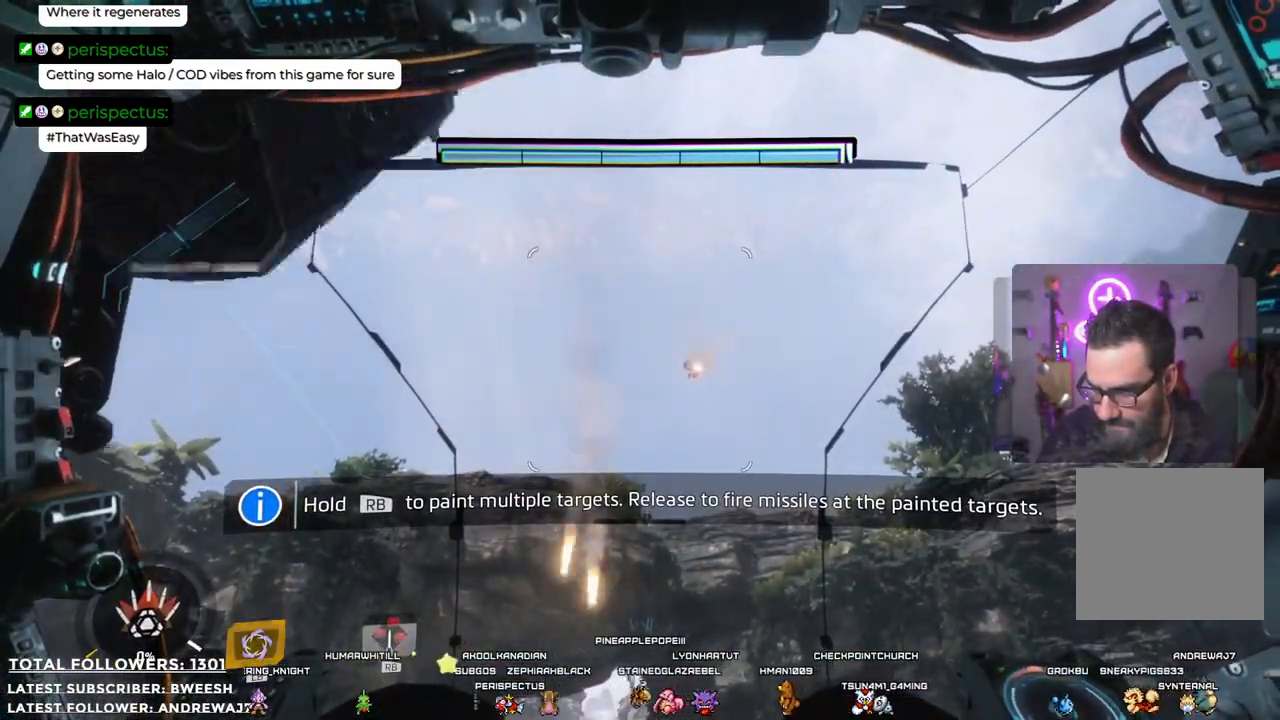
{"buttons": [], "left_stick": "center", "right_stick": "down", "events": [[300, "right_stick", "down"]]}
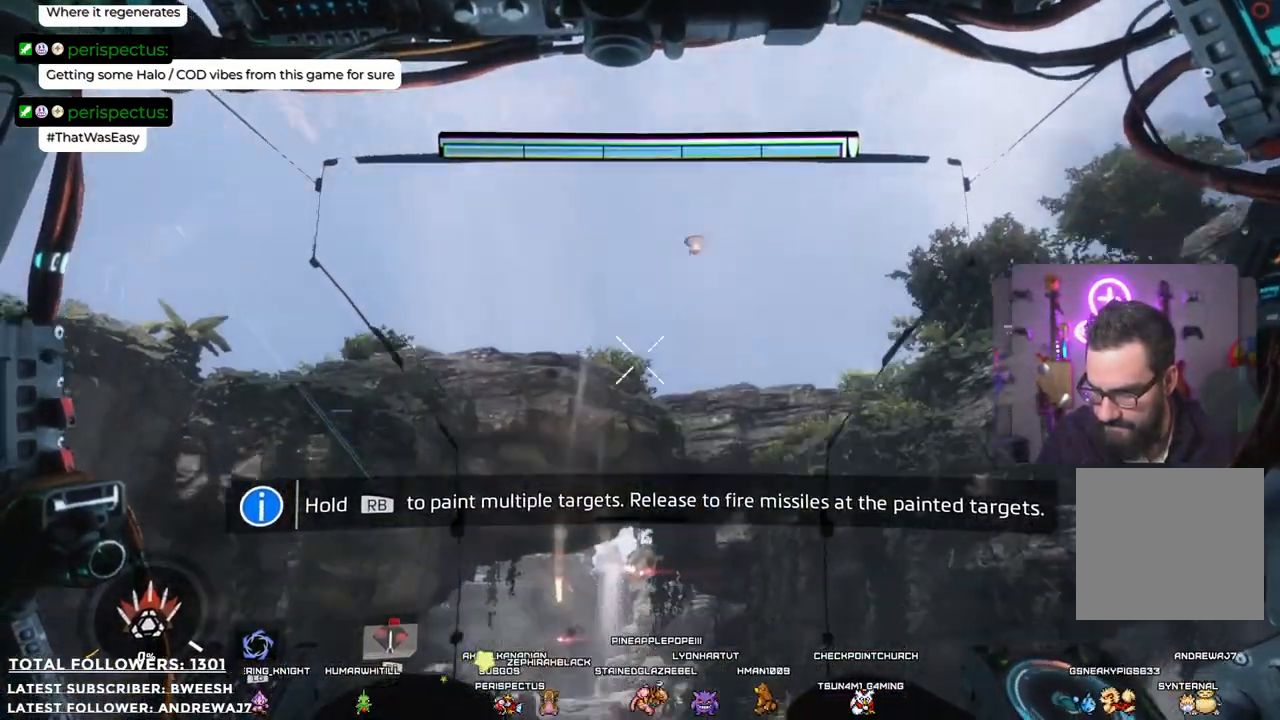
{"buttons": [], "left_stick": "center", "right_stick": "center", "events": [[167, "right_stick", "center"]]}
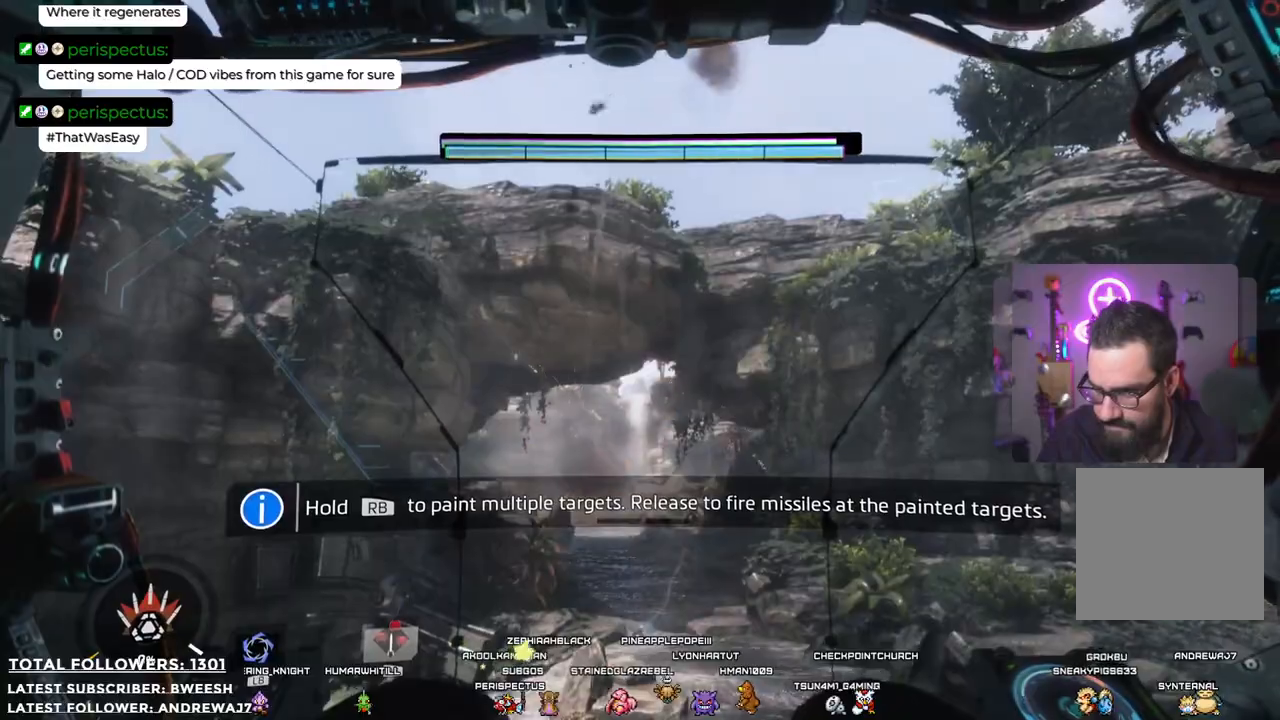
{"buttons": [], "left_stick": "center", "right_stick": "down-left", "events": [[468, "right_stick", "down-left"]]}
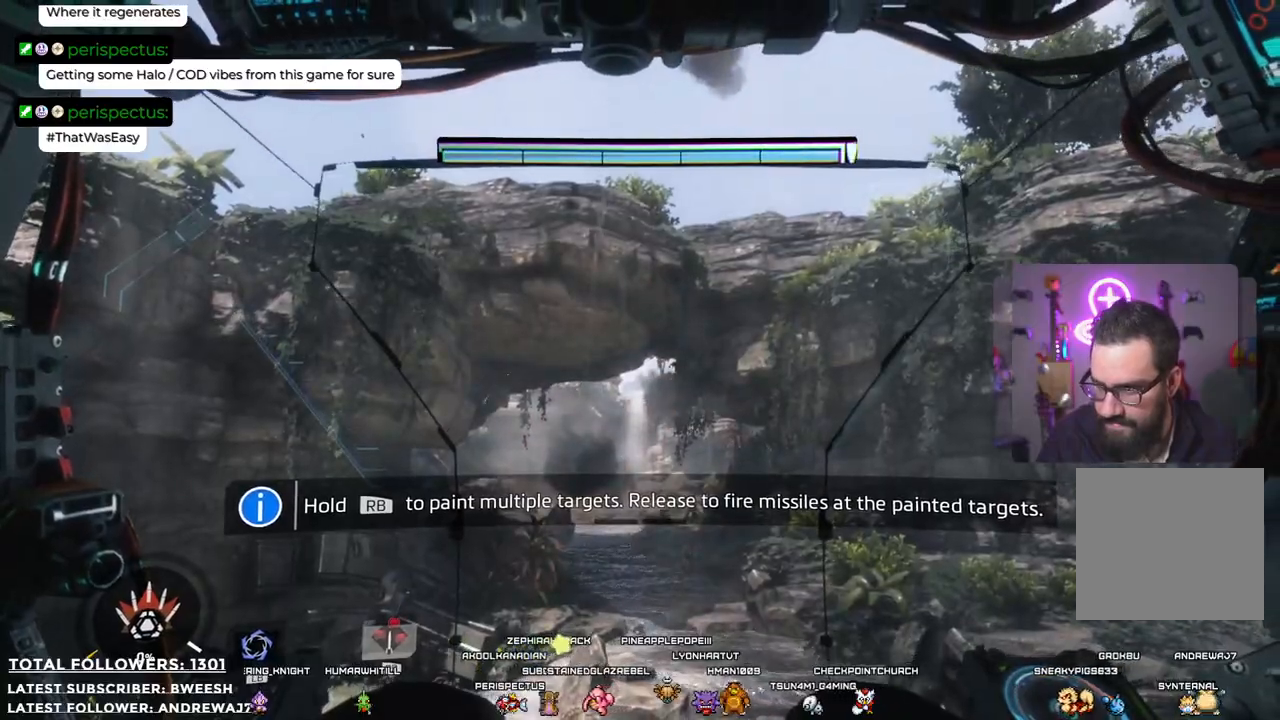
{"buttons": [], "left_stick": "center", "right_stick": "center", "events": [[201, "right_stick", "center"]]}